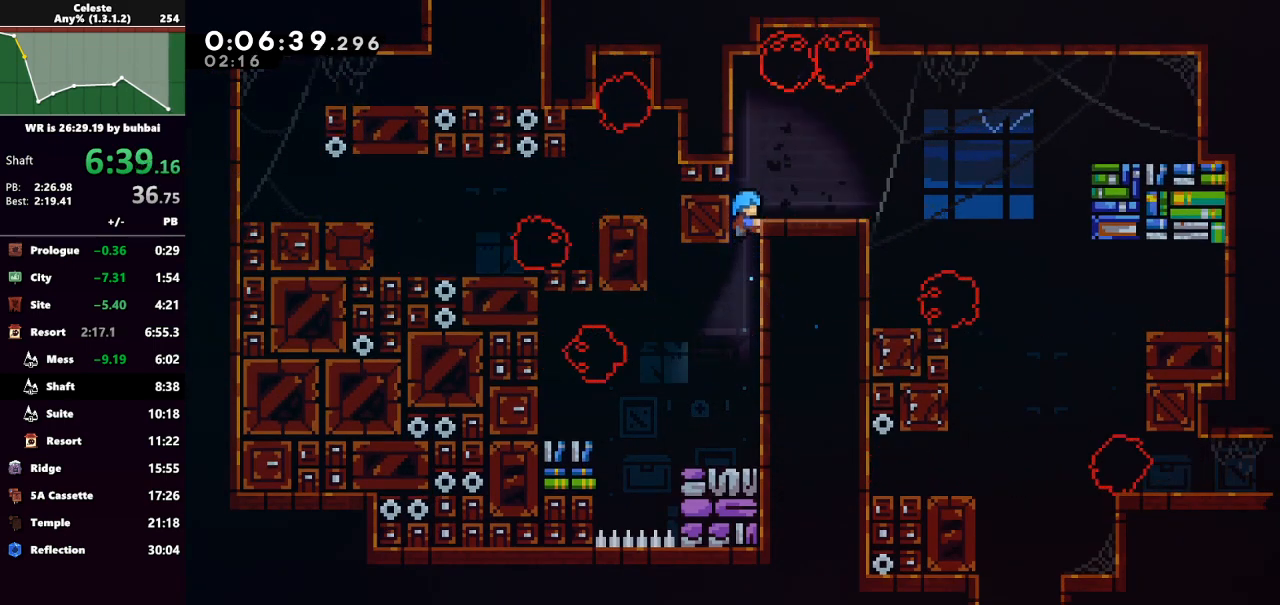
Gameplay with keyboard; each line is a JSON object with the keys held at the frame after it. "events" lists presses ("down") and releases ("up") of "back", "dash", "demo", "down", "grab", "jump", "jump2", "left", "right", "talk" and "up" between this image and that frame as [ms after this image, input, new state], when the widget could be followed in between. No other keys are recorded. Mouse input is not recorded. Key names are as the overlay labels them; some are game actions (e.g. jump) rather than physical keys.
{"keys": ["right"], "events": [[33, "right", "down"], [100, "up", "up"], [200, "grab", "up"]]}
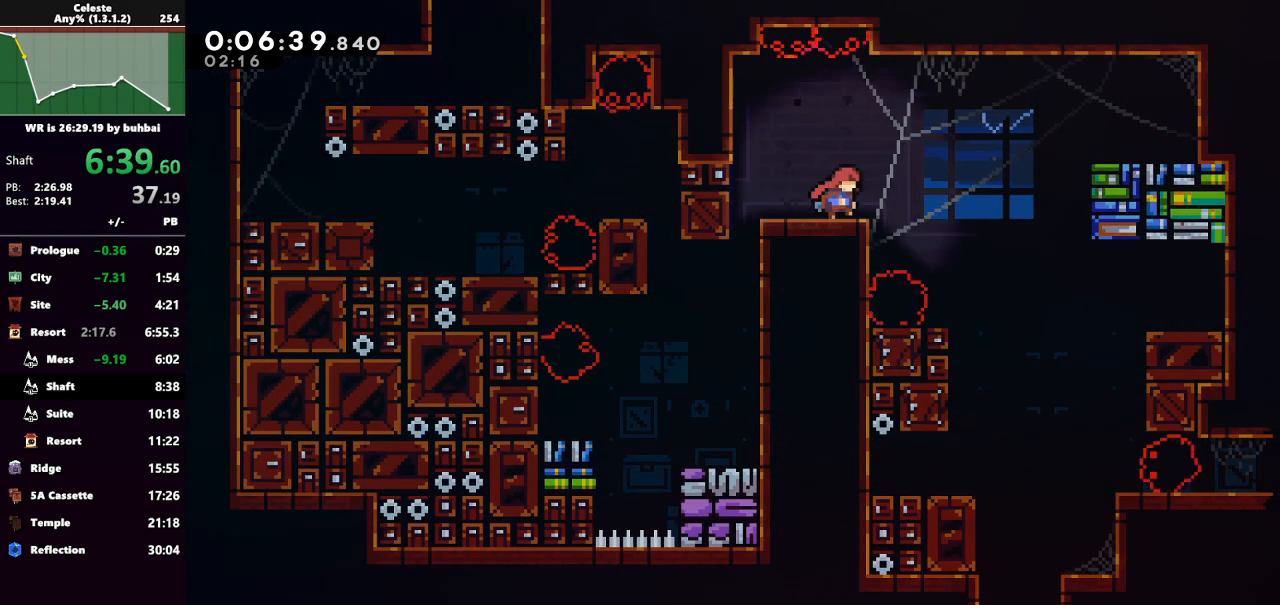
{"keys": ["down"], "events": [[133, "jump", "down"], [267, "down", "down"], [267, "jump", "up"], [467, "right", "up"]]}
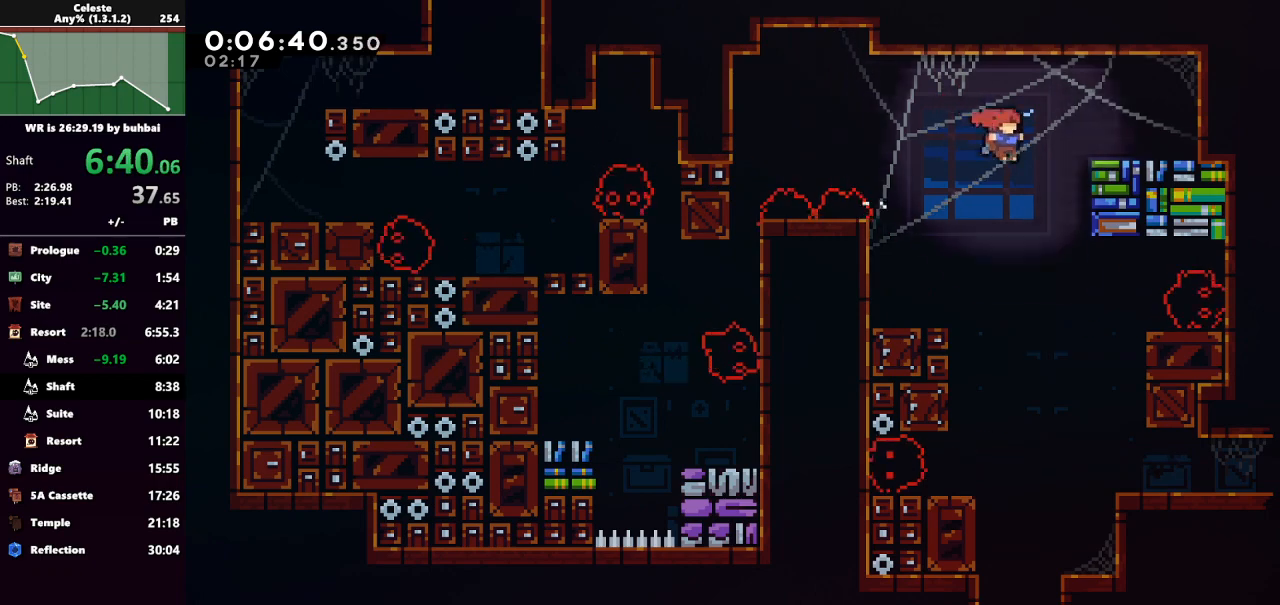
{"keys": ["down"], "events": []}
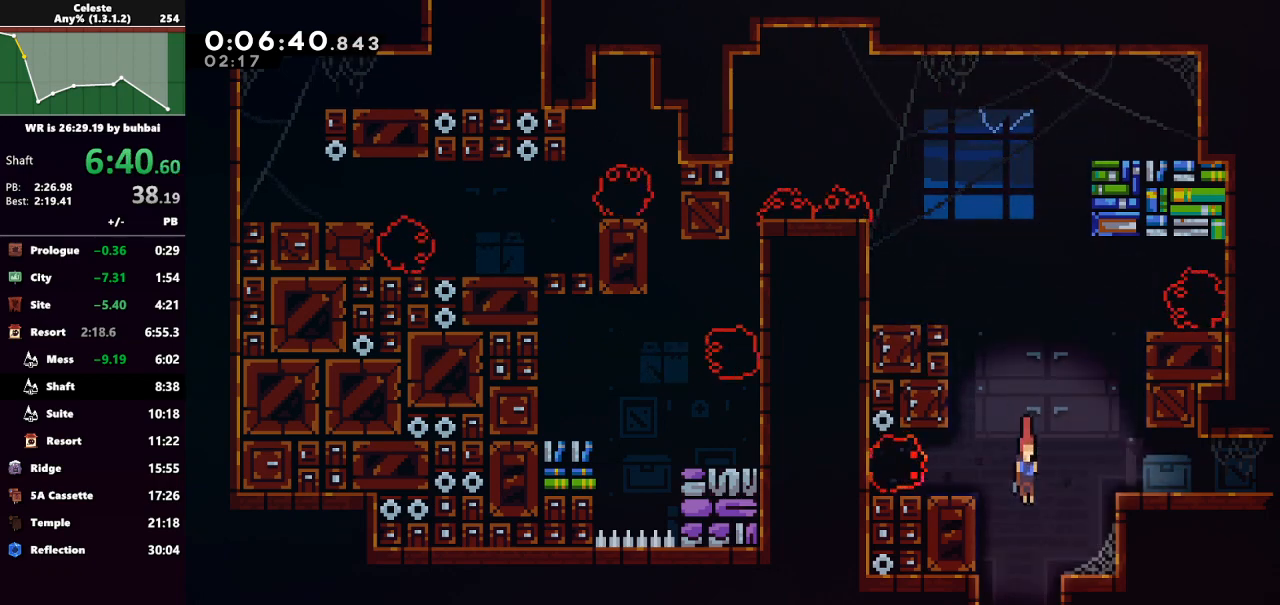
{"keys": [], "events": [[400, "down", "up"]]}
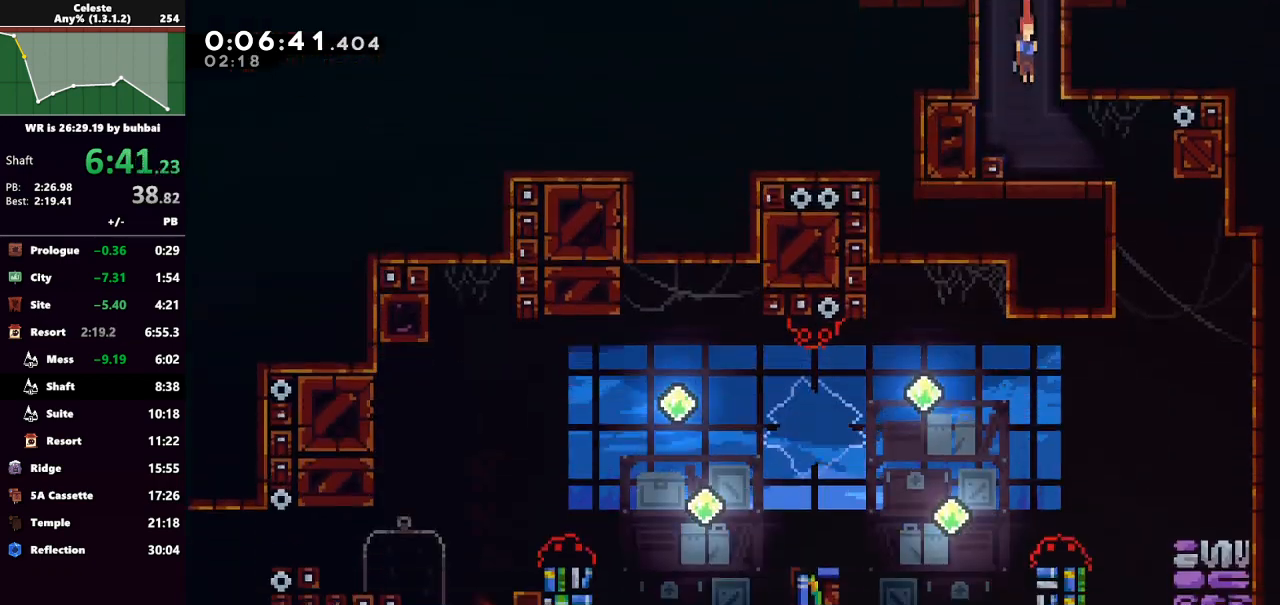
{"keys": ["right"], "events": [[33, "right", "down"], [167, "right", "up"], [267, "right", "down"]]}
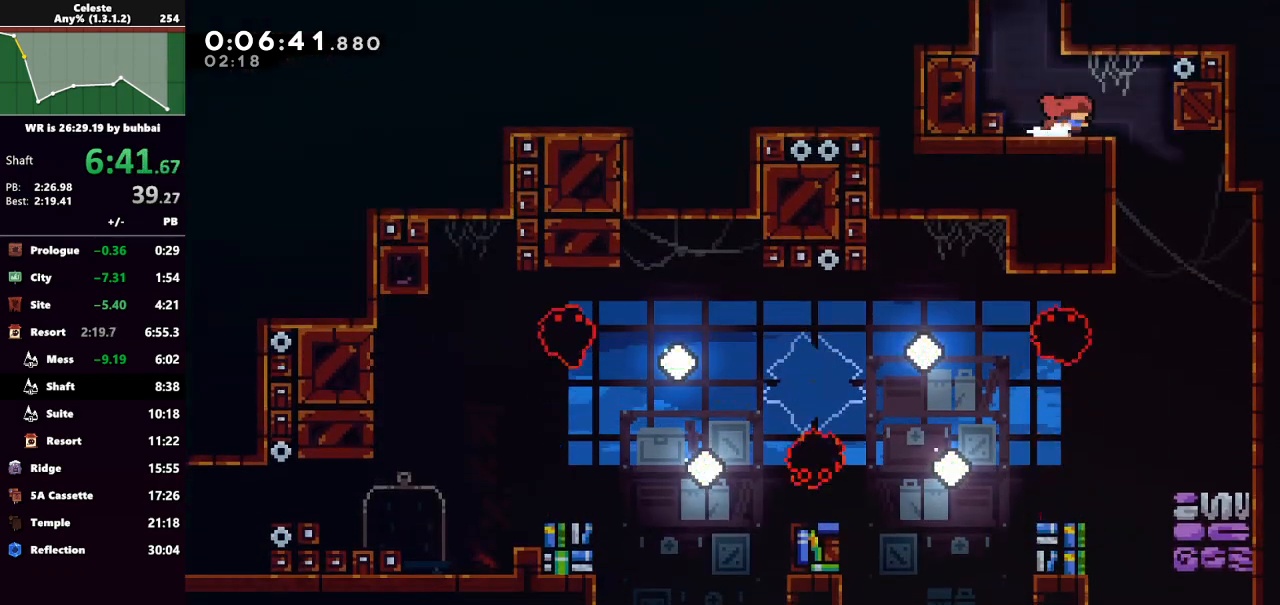
{"keys": ["right"], "events": [[233, "right", "up"], [467, "right", "down"]]}
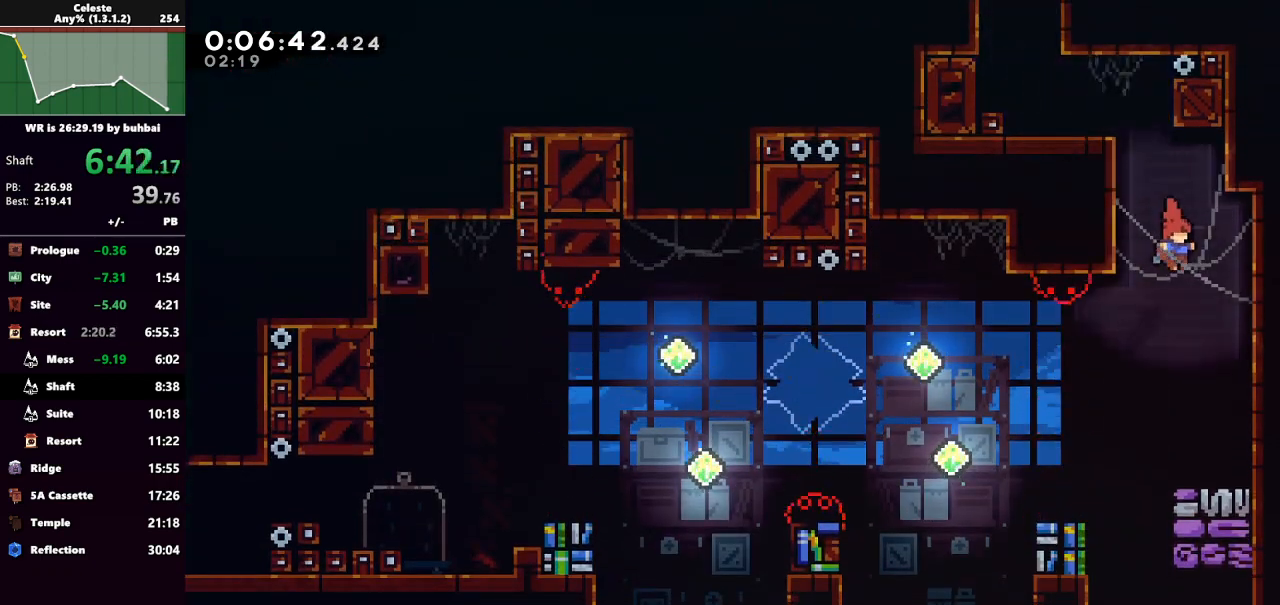
{"keys": ["dash", "down", "left"], "events": [[167, "right", "up"], [500, "dash", "down"], [500, "down", "down"], [500, "left", "down"]]}
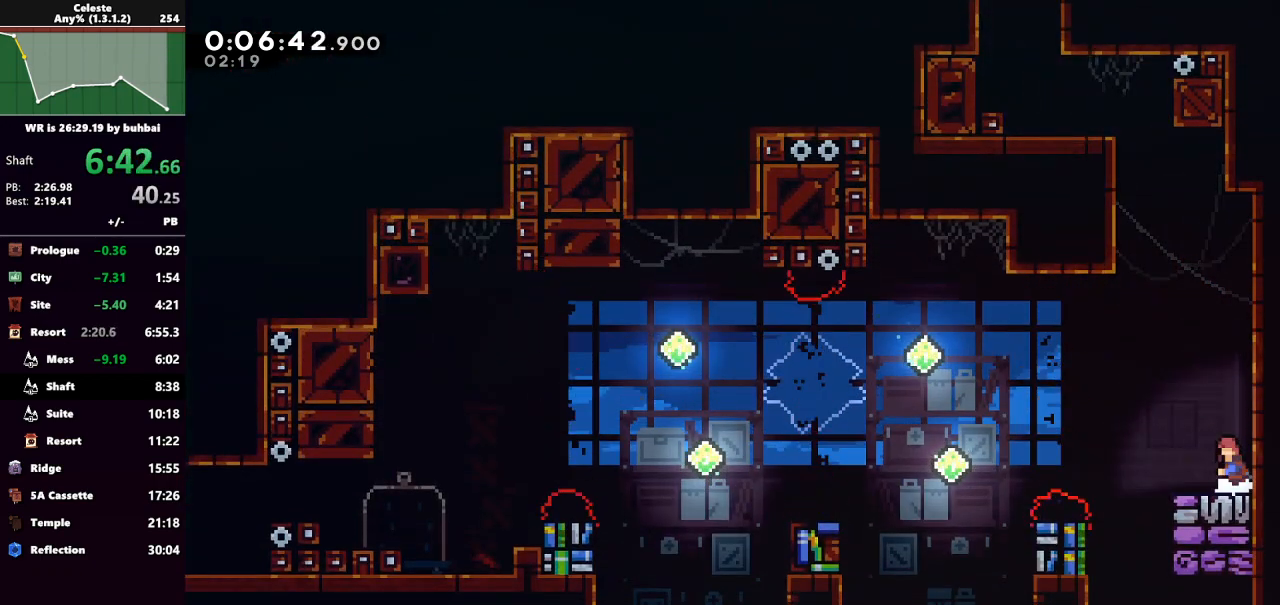
{"keys": ["dash", "left"], "events": [[133, "jump", "down"], [167, "dash", "up"], [167, "down", "up"], [433, "dash", "down"], [433, "jump", "up"]]}
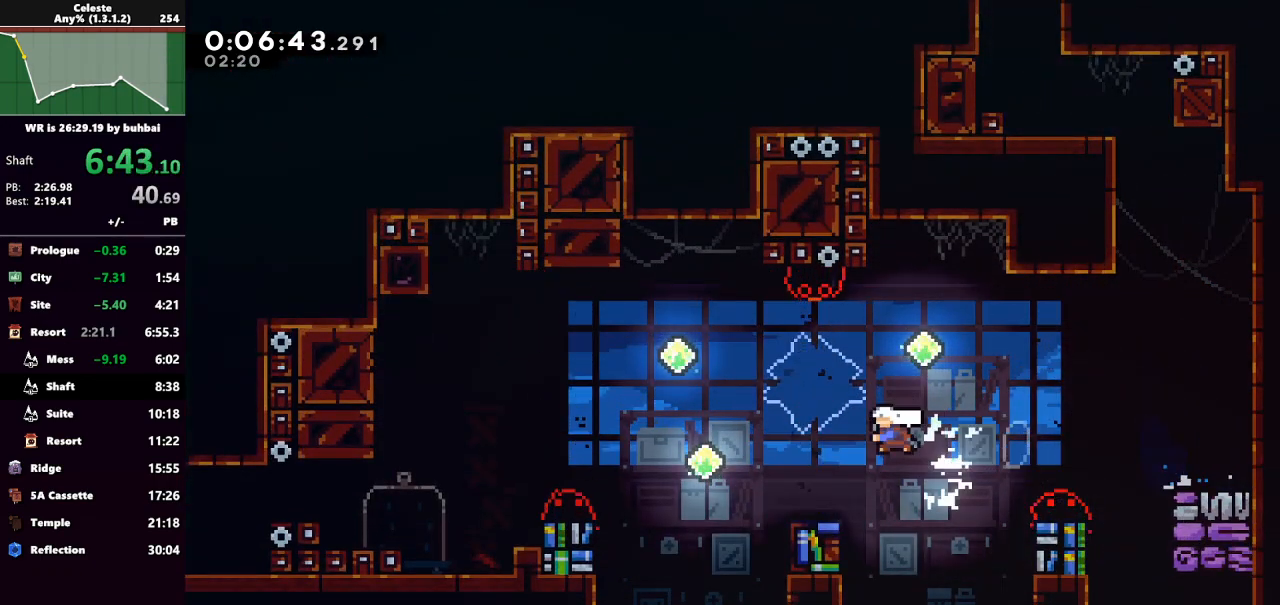
{"keys": ["left"], "events": [[200, "dash", "up"]]}
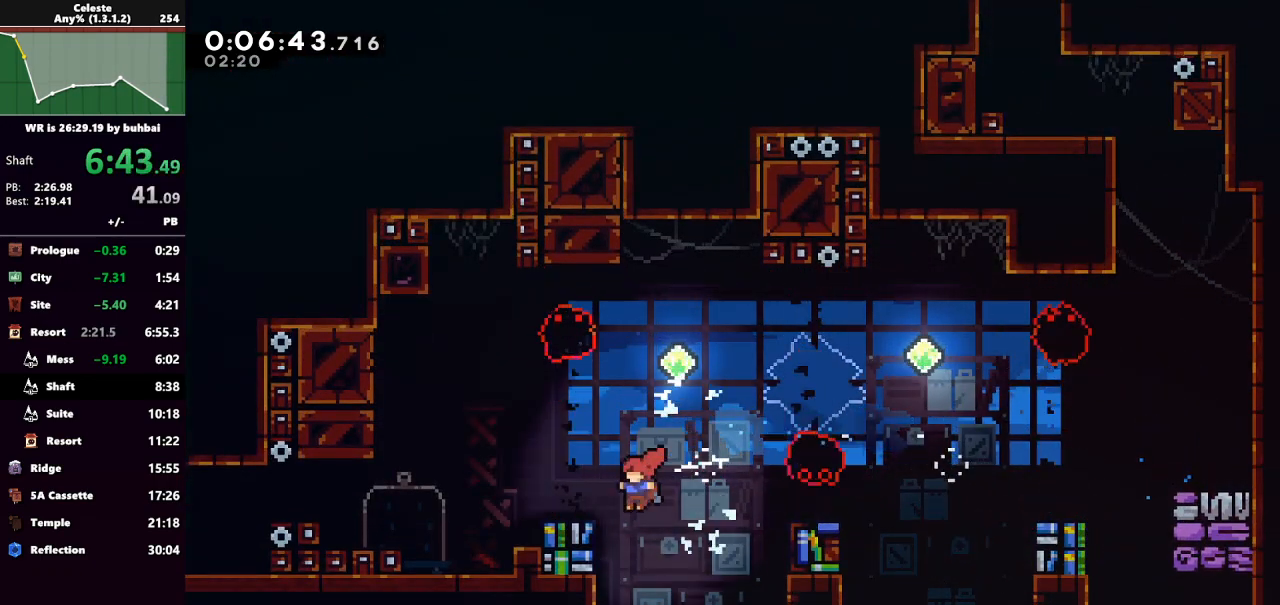
{"keys": ["grab", "left"], "events": [[33, "dash", "down"], [100, "grab", "down"], [267, "dash", "up"], [267, "up", "down"], [467, "up", "up"]]}
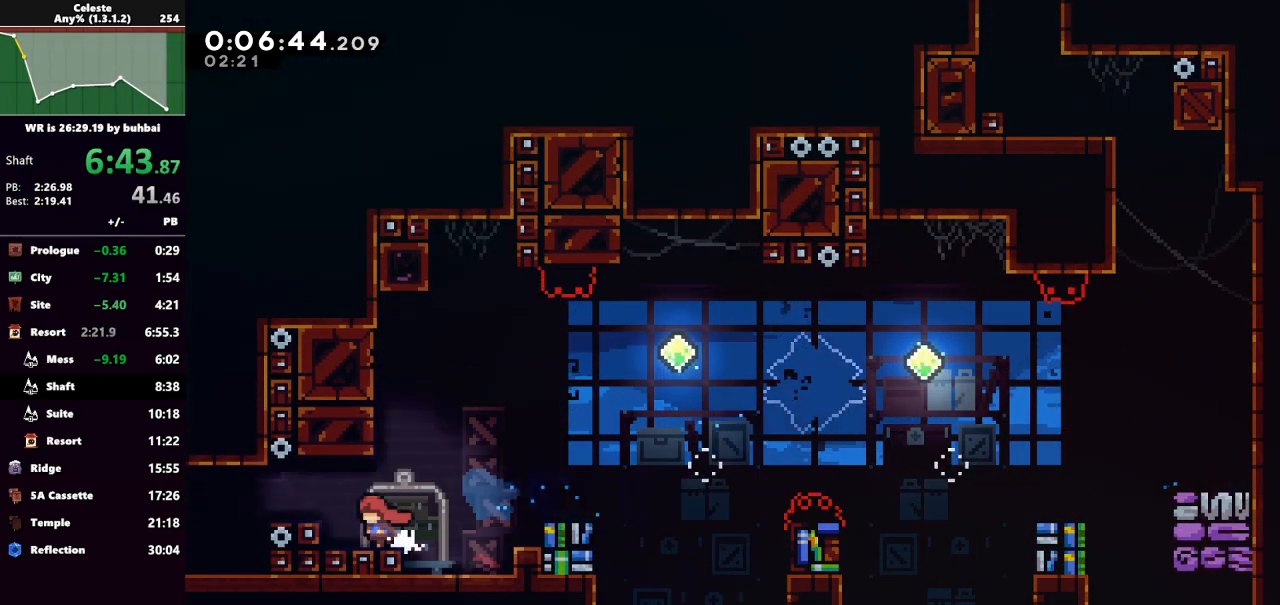
{"keys": ["left"], "events": [[33, "grab", "up"], [67, "jump", "down"], [233, "jump", "up"]]}
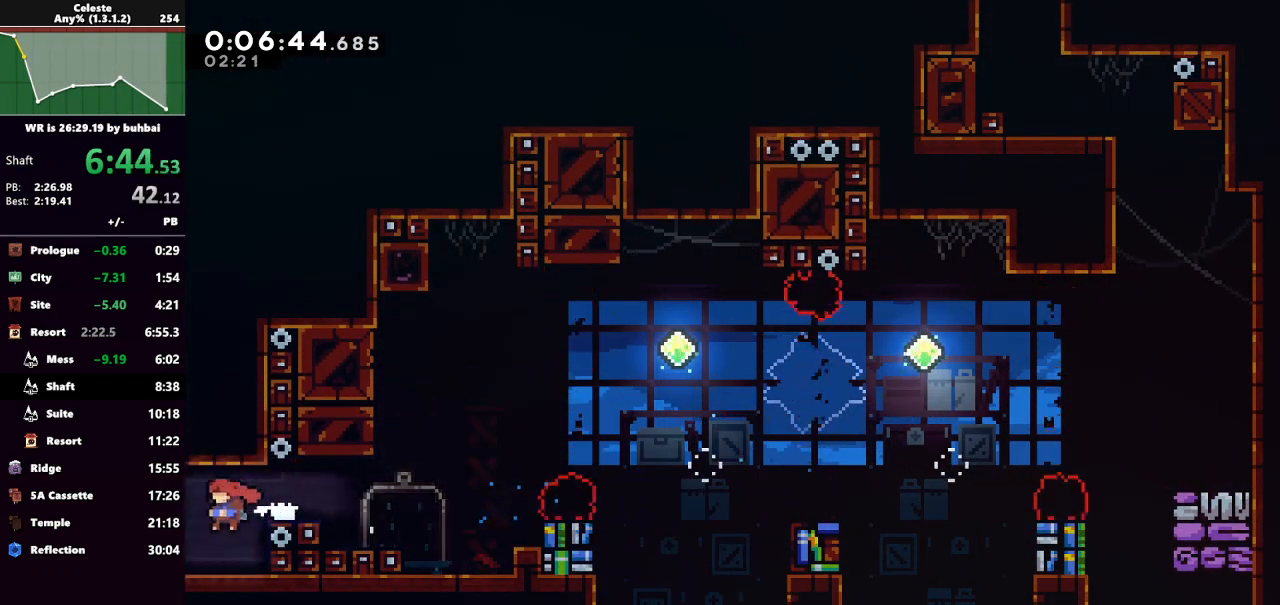
{"keys": [], "events": [[233, "left", "up"]]}
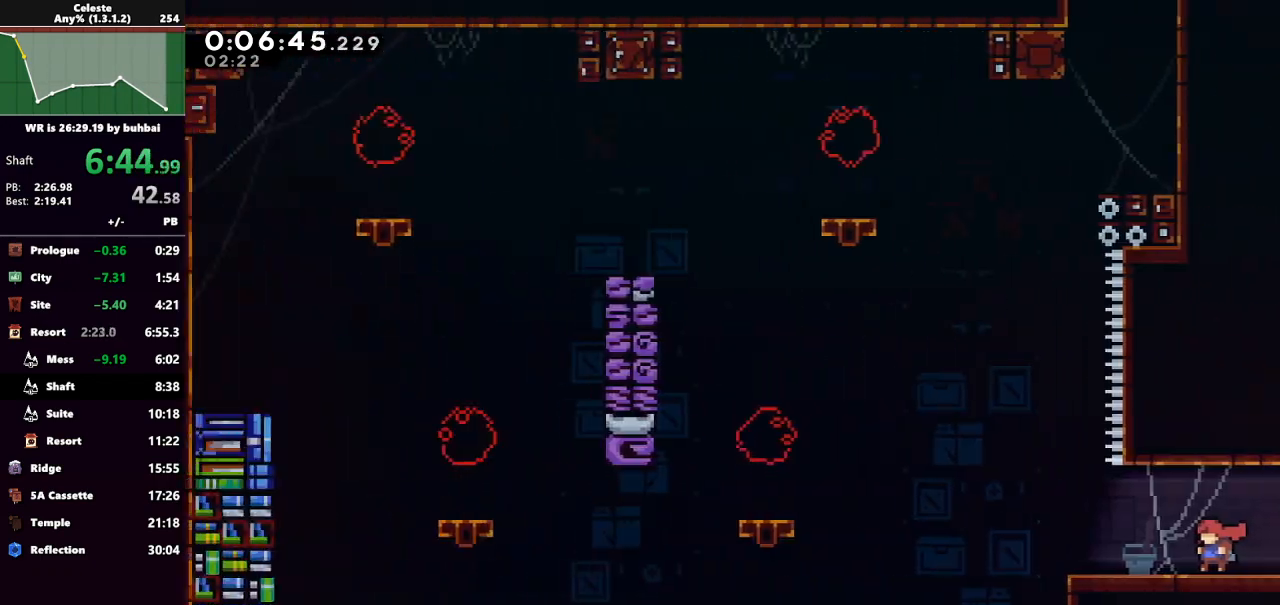
{"keys": ["jump", "left"], "events": [[67, "left", "down"], [300, "jump", "down"], [400, "jump", "up"], [467, "jump", "down"]]}
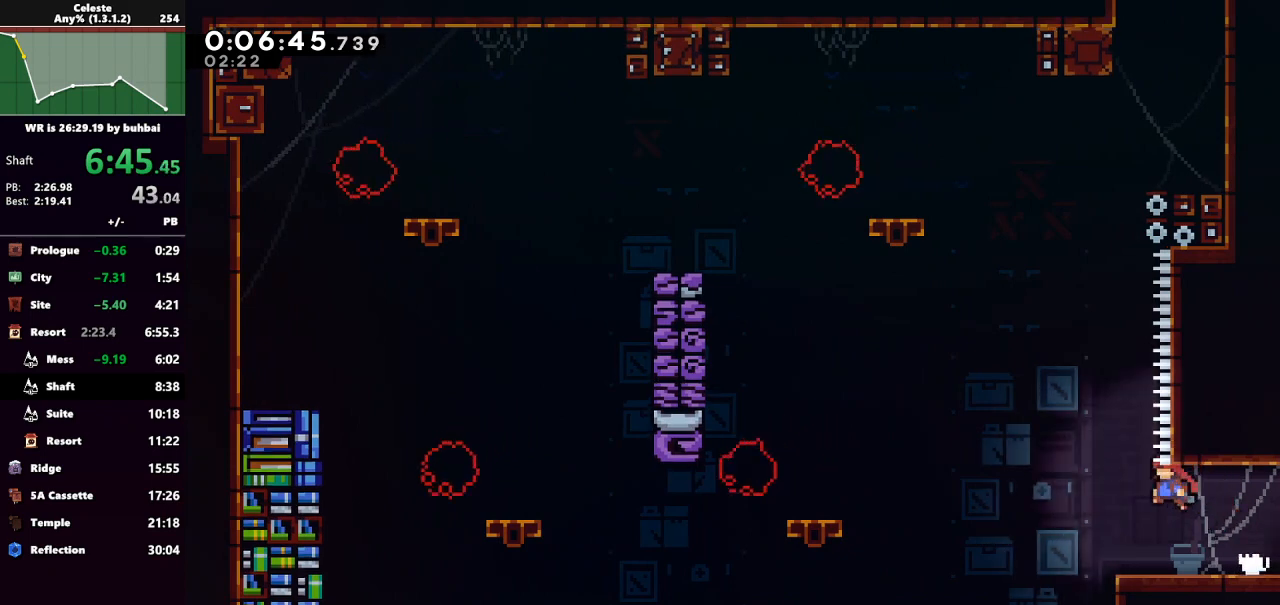
{"keys": [], "events": [[67, "up", "down"], [133, "jump", "up"], [133, "left", "up"], [167, "dash", "down"], [267, "dash", "up"], [433, "up", "up"]]}
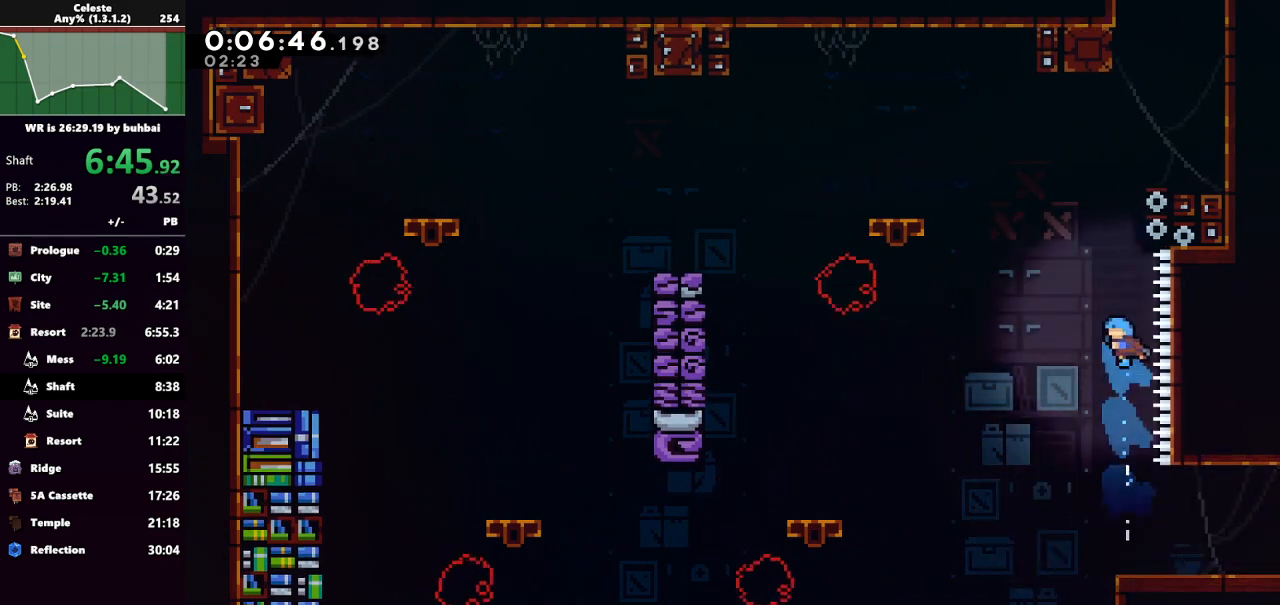
{"keys": ["right"], "events": [[400, "right", "down"]]}
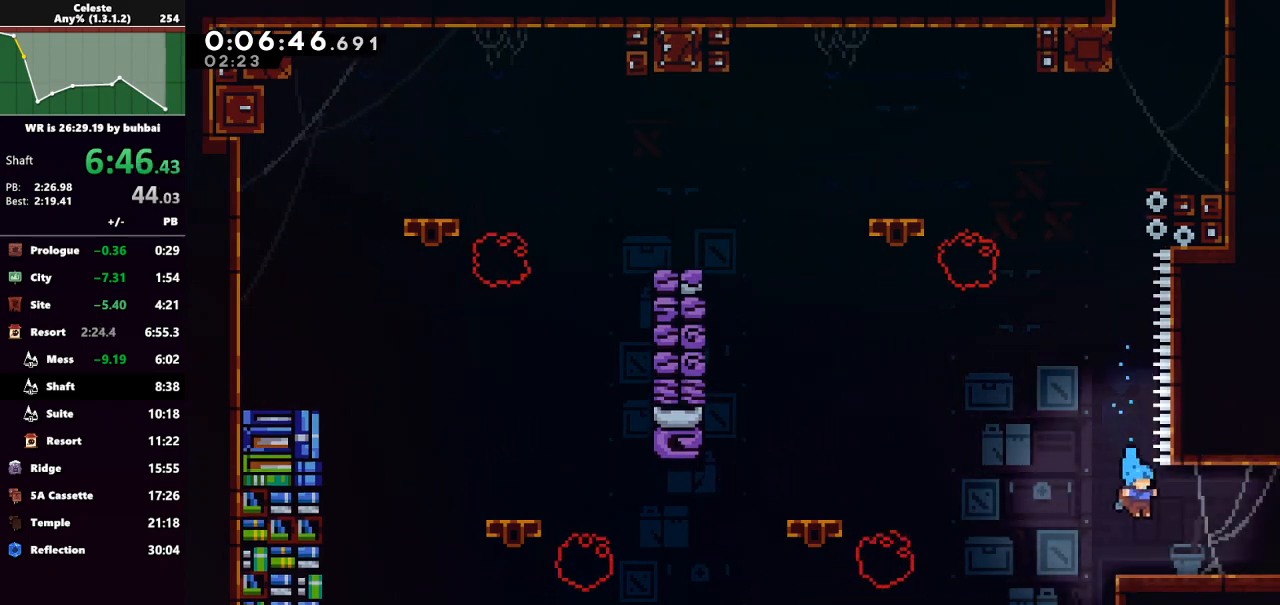
{"keys": ["left"], "events": [[200, "right", "up"], [367, "jump", "down"], [367, "left", "down"], [500, "jump", "up"]]}
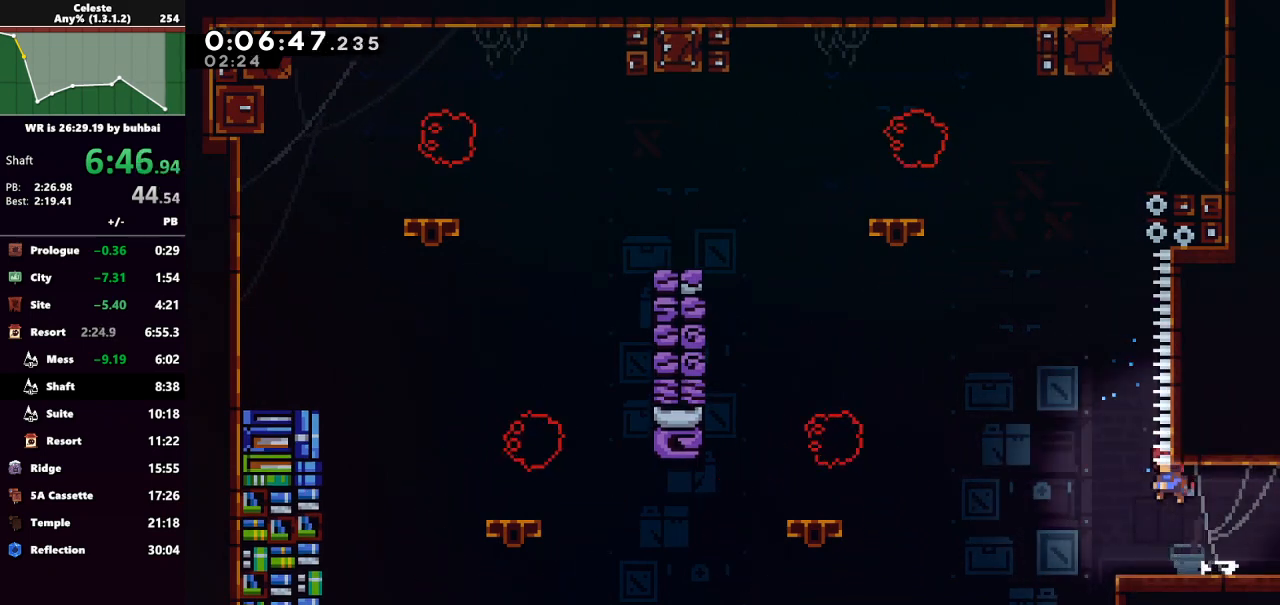
{"keys": ["right"], "events": [[33, "jump", "down"], [33, "left", "up"], [33, "up", "down"], [267, "jump", "up"], [433, "right", "down"], [467, "up", "up"]]}
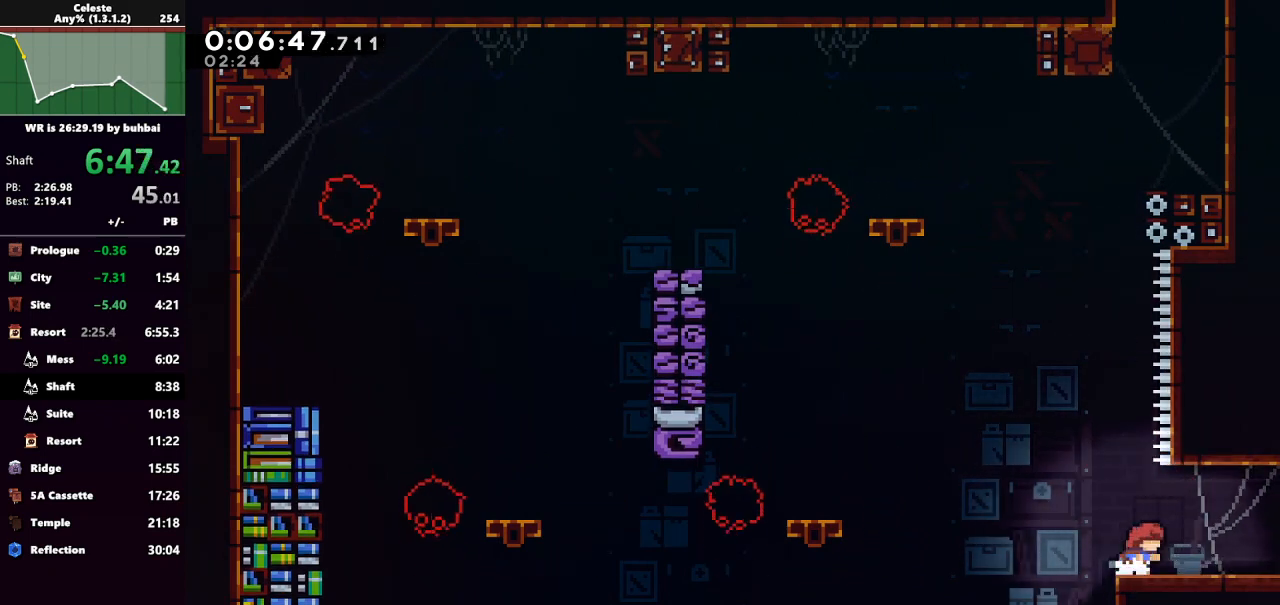
{"keys": ["left", "up"], "events": [[233, "right", "up"], [267, "left", "down"], [333, "jump", "down"], [467, "jump", "up"], [467, "up", "down"]]}
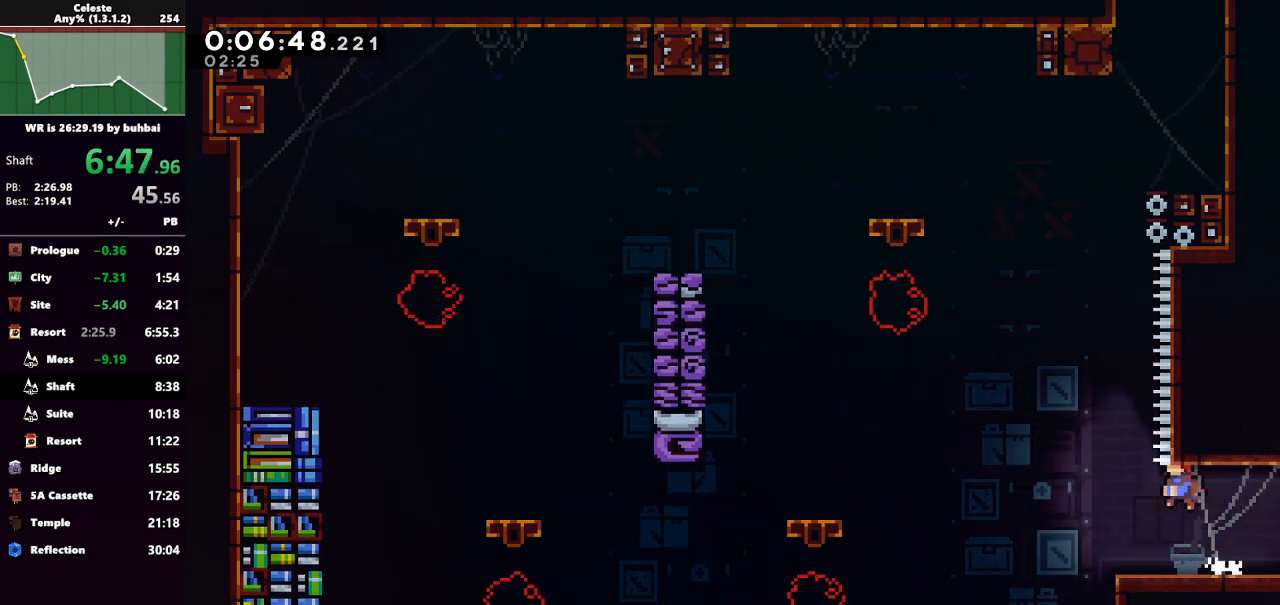
{"keys": ["right"], "events": [[33, "jump", "down"], [33, "left", "up"], [200, "jump", "up"], [300, "up", "up"], [333, "right", "down"]]}
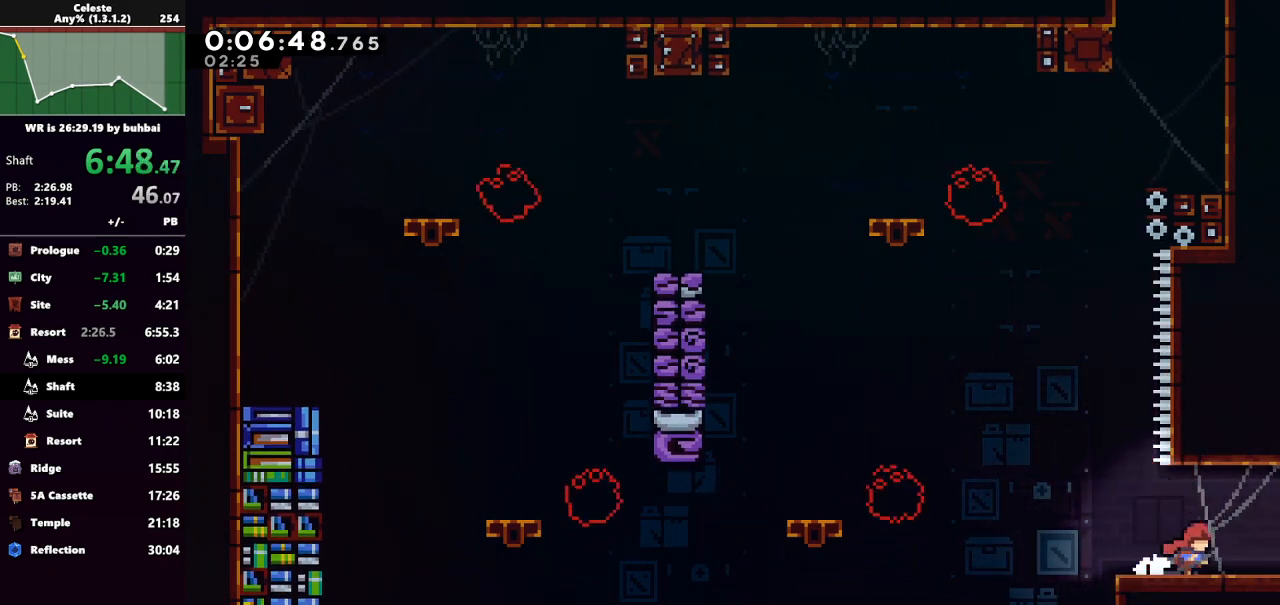
{"keys": ["jump", "up"], "events": [[67, "left", "down"], [67, "right", "up"], [133, "jump", "down"], [300, "jump", "up"], [300, "up", "down"], [367, "jump", "down"], [367, "left", "up"]]}
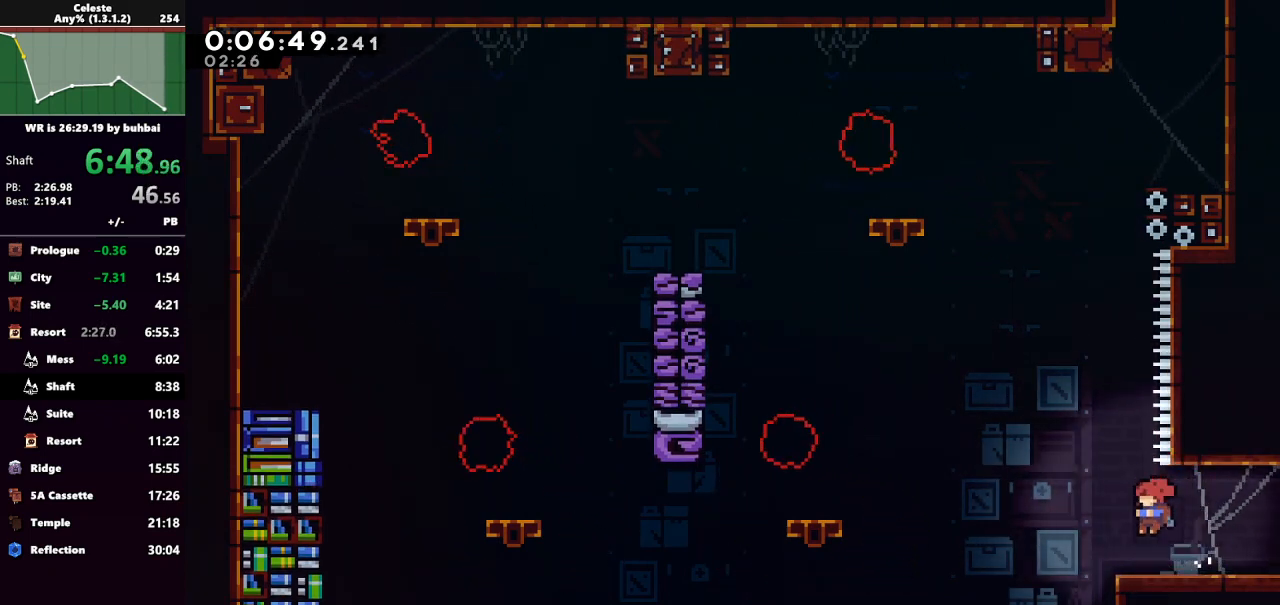
{"keys": [], "events": [[33, "jump", "up"], [133, "right", "down"], [200, "up", "up"], [367, "right", "up"]]}
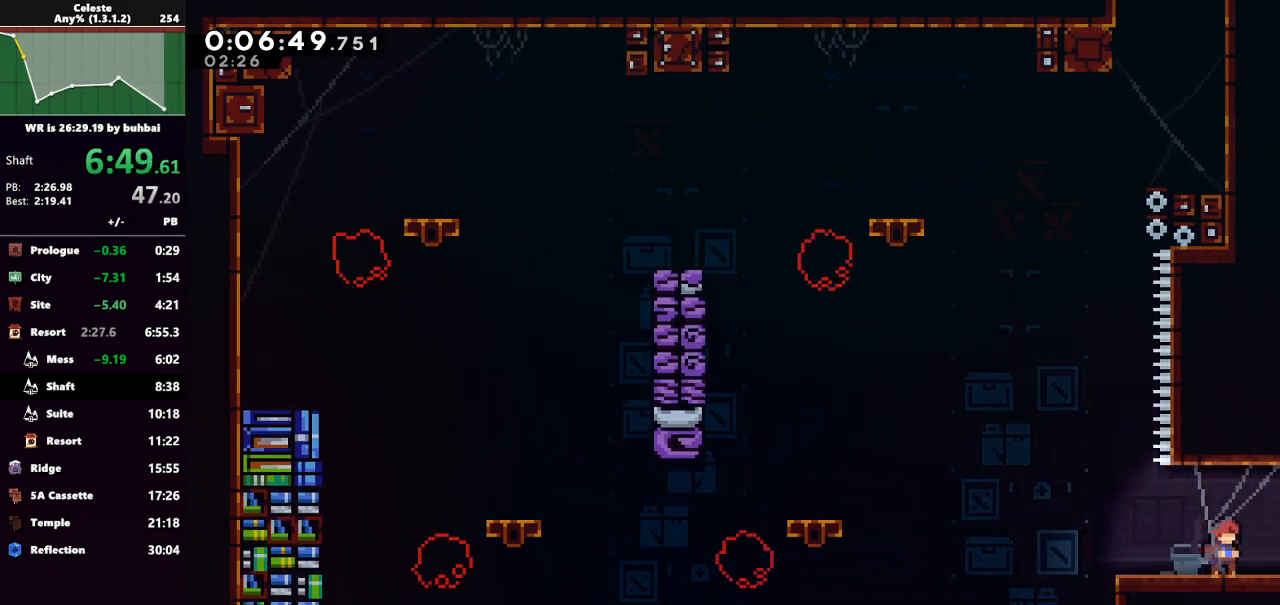
{"keys": ["jump", "up"], "events": [[100, "left", "down"], [133, "jump", "down"], [233, "up", "down"], [367, "left", "up"]]}
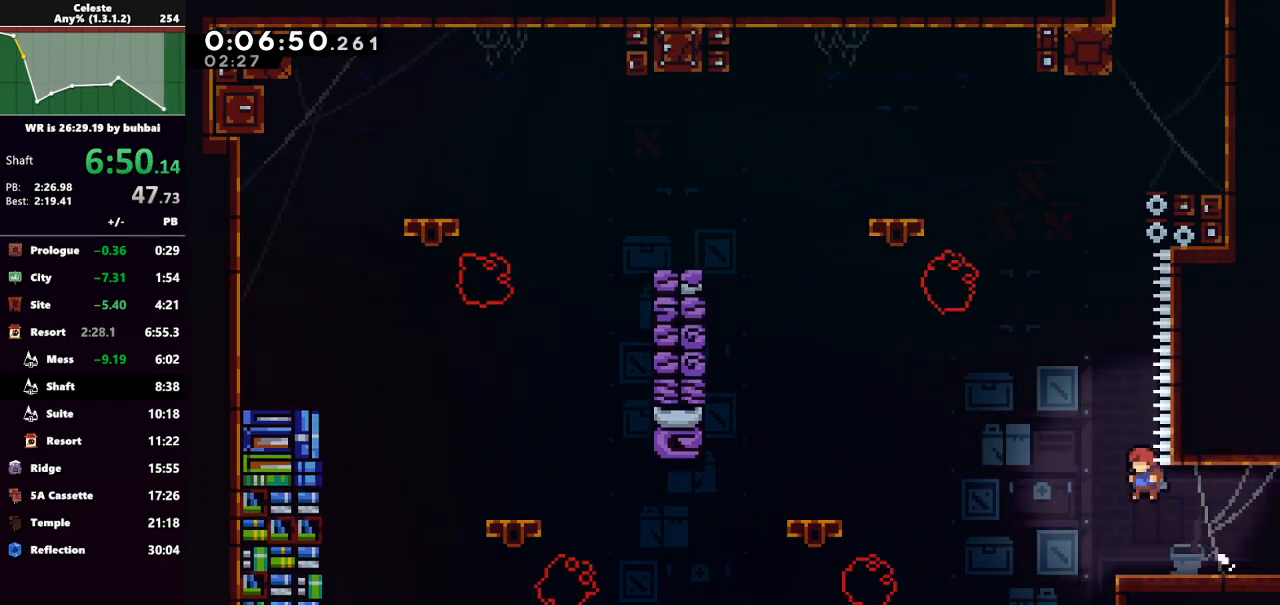
{"keys": [], "events": [[133, "jump", "up"], [167, "dash", "down"], [267, "dash", "up"], [333, "up", "up"]]}
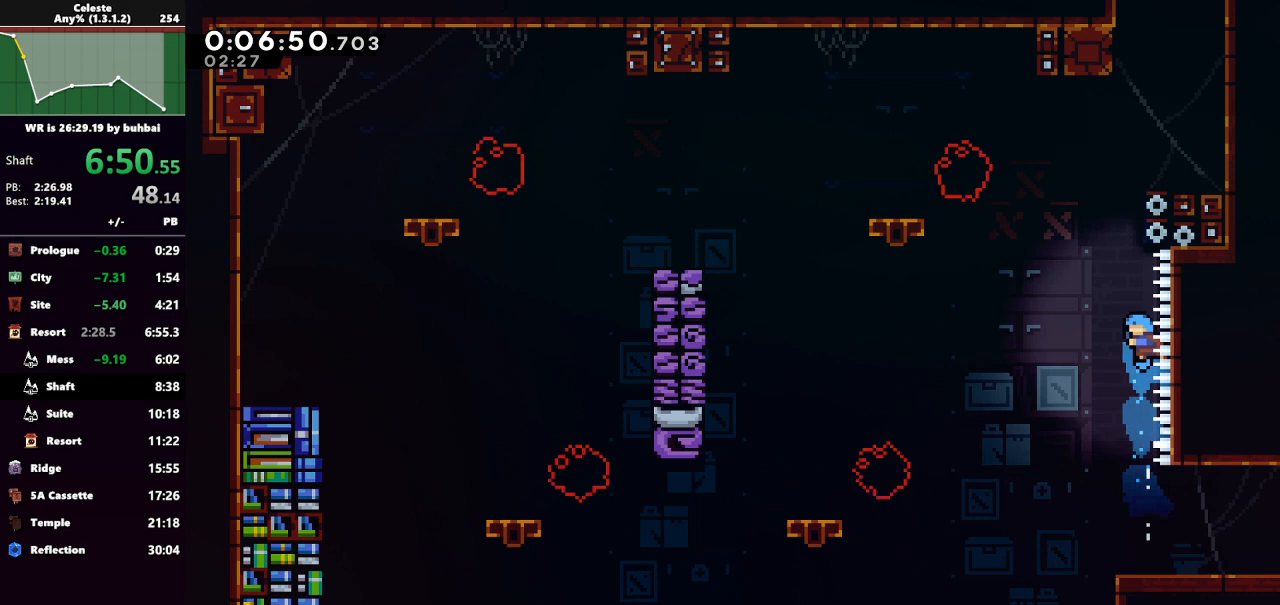
{"keys": ["right"], "events": [[467, "right", "down"]]}
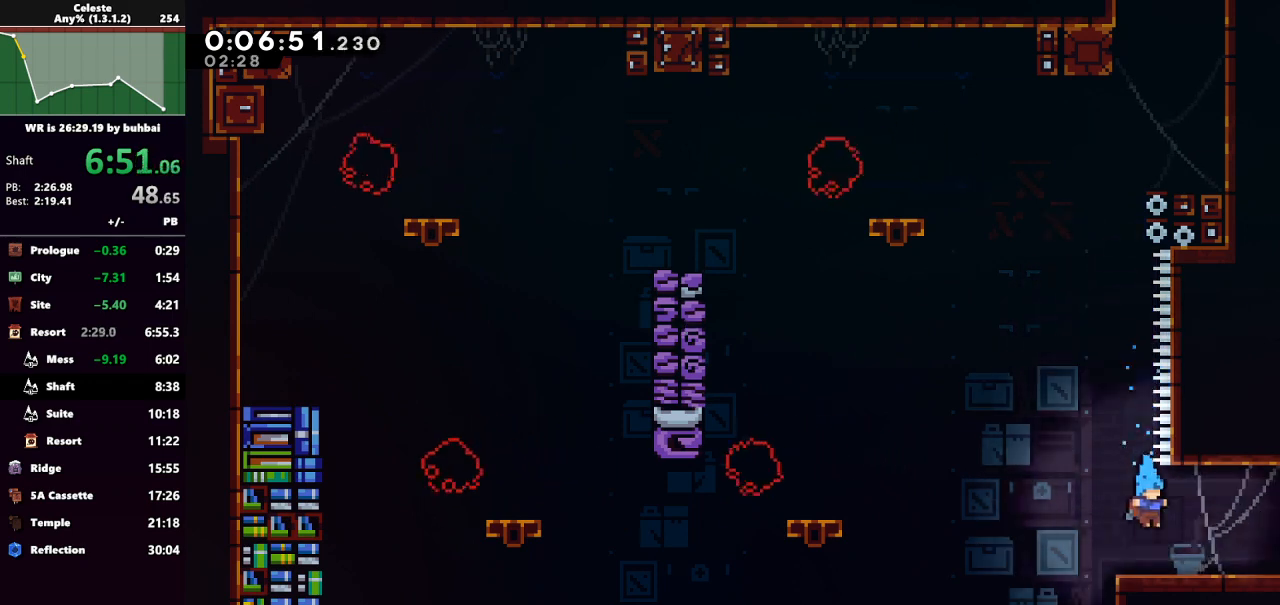
{"keys": ["jump", "left", "up"], "events": [[267, "right", "up"], [367, "left", "down"], [400, "jump", "down"], [500, "up", "down"]]}
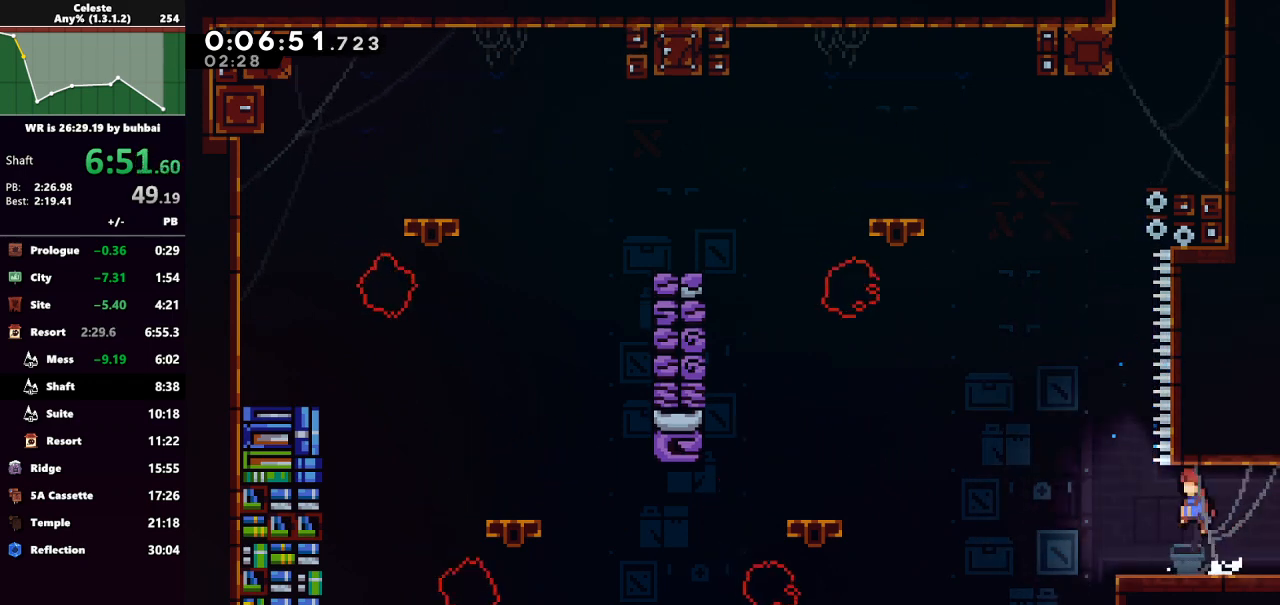
{"keys": ["dash", "up"], "events": [[33, "jump", "up"], [67, "left", "up"], [133, "jump", "down"], [333, "jump", "up"], [467, "dash", "down"]]}
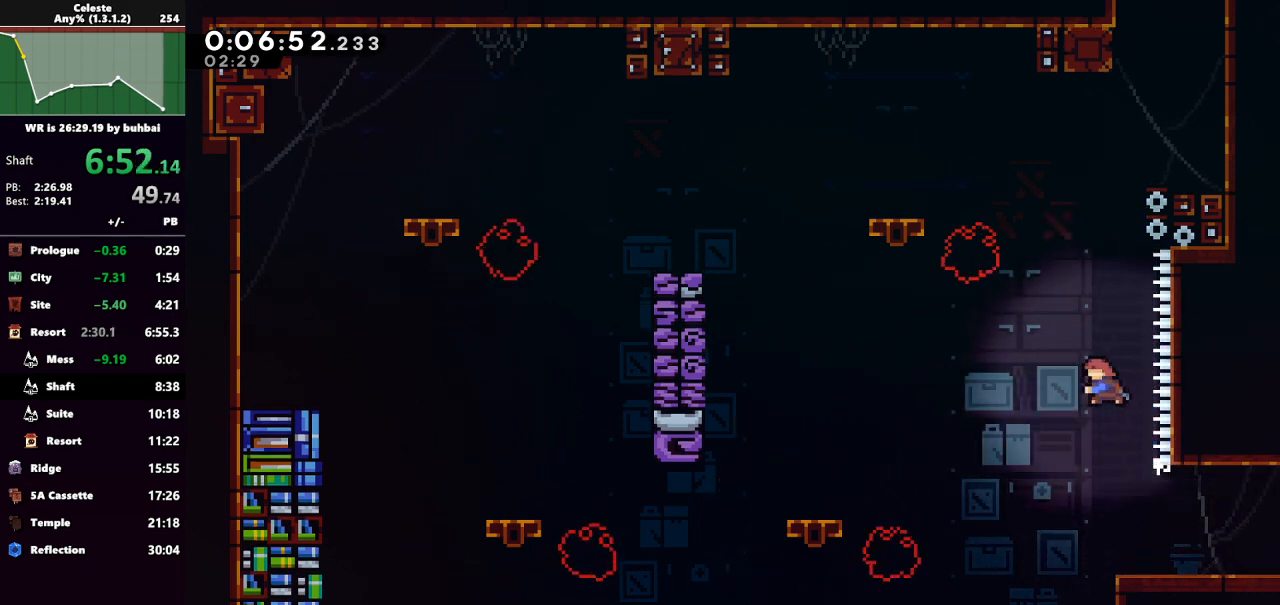
{"keys": ["grab", "jump", "right", "up"], "events": [[33, "grab", "down"], [133, "dash", "up"], [133, "right", "down"], [367, "jump", "down"]]}
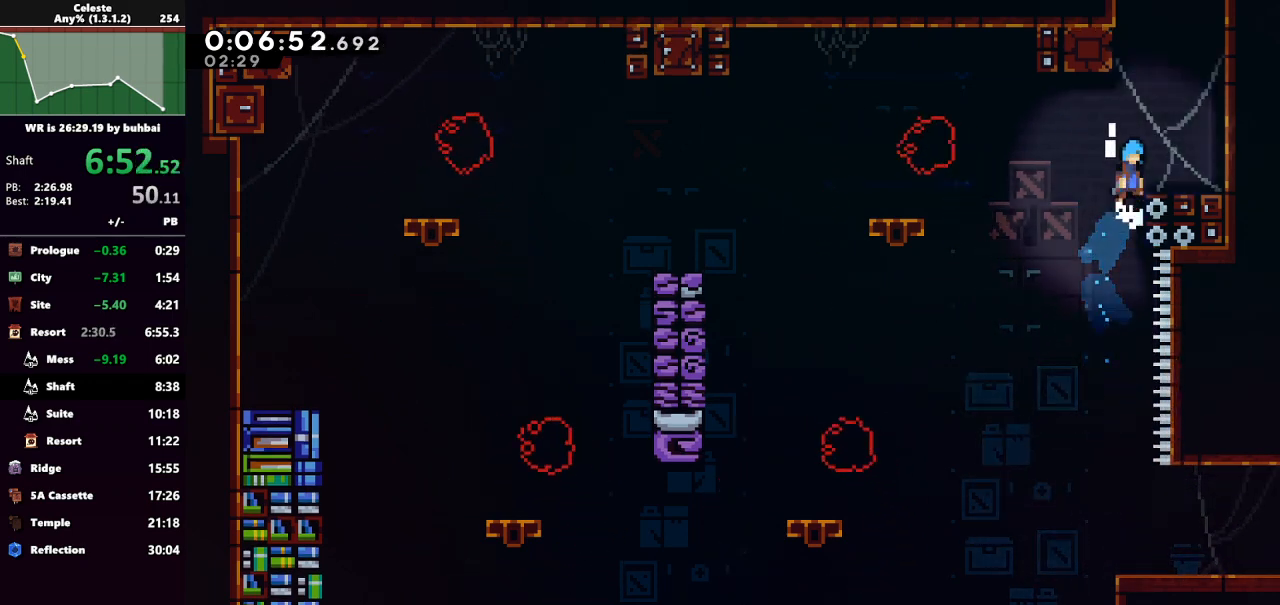
{"keys": ["jump", "up"], "events": [[67, "grab", "up"], [67, "jump", "up"], [100, "right", "up"], [167, "up", "up"], [200, "right", "down"], [367, "right", "up"], [400, "jump", "down"], [400, "up", "down"]]}
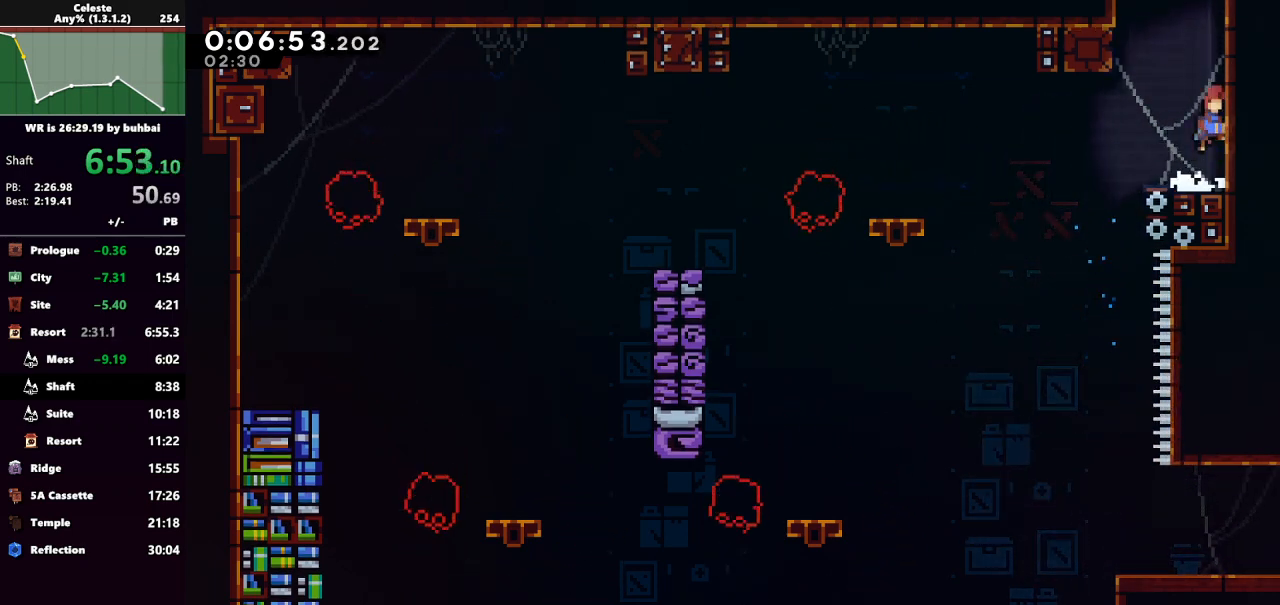
{"keys": ["up"], "events": [[33, "dash", "down"], [67, "jump", "up"], [267, "dash", "up"]]}